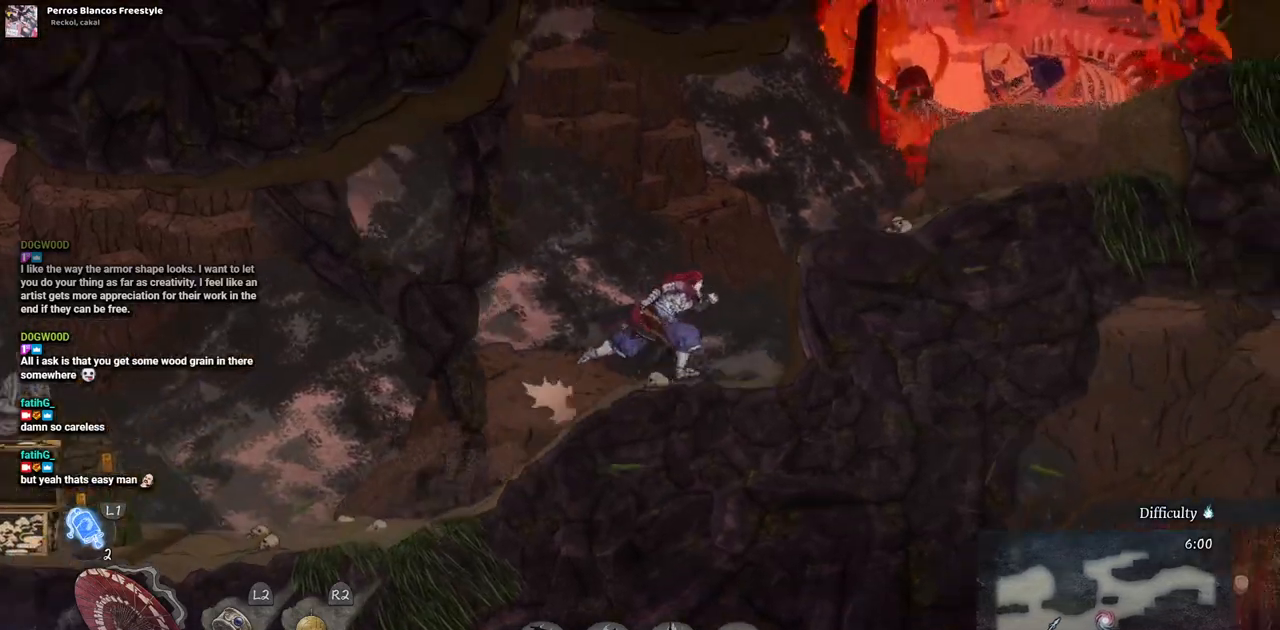
Gameplay with a controller (PlayStation layout); each line is a JSON object with the inputs held at the frame after it (dt_ms = milliseconds from this image to that frame). "events" lists button and stick changes between this image and that frame as [ms after this image, input, new state], when the widget could be followed in between. Not read: L2 R1 R2 SELECT.
{"dt_ms": 500, "buttons": ["DPAD_RIGHT"], "left_stick": "center", "right_stick": "center", "events": [[200, "CROSS", "up"]]}
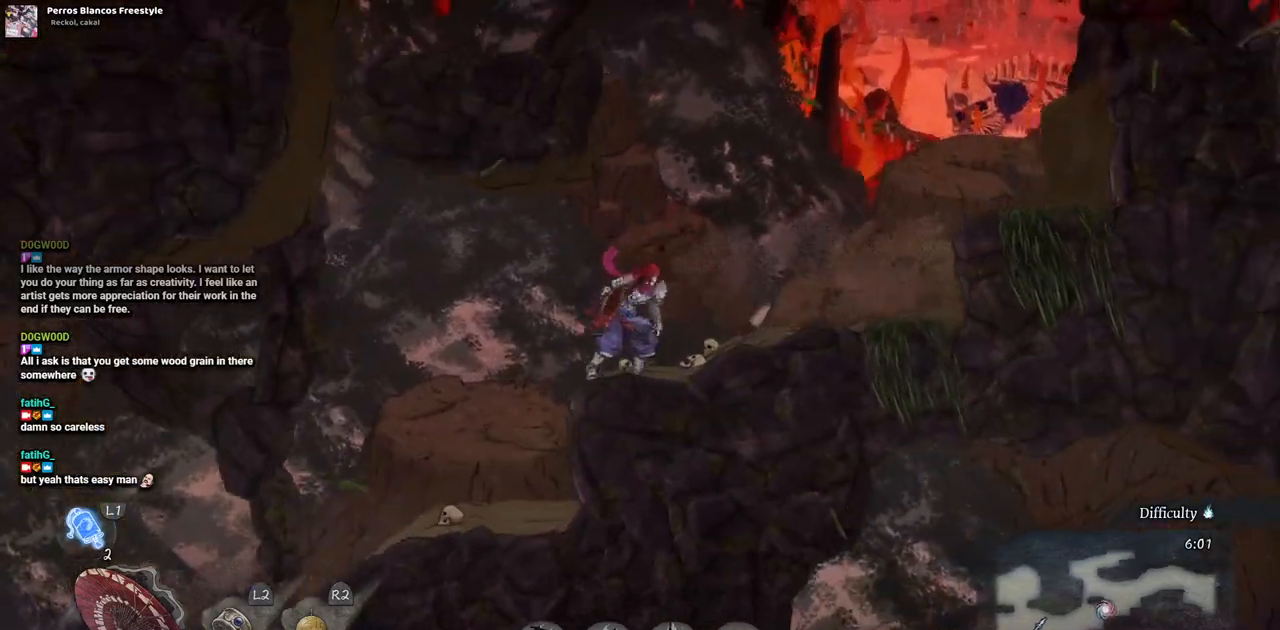
{"dt_ms": 500, "buttons": ["CROSS", "DPAD_RIGHT"], "left_stick": "center", "right_stick": "center", "events": [[350, "CROSS", "down"]]}
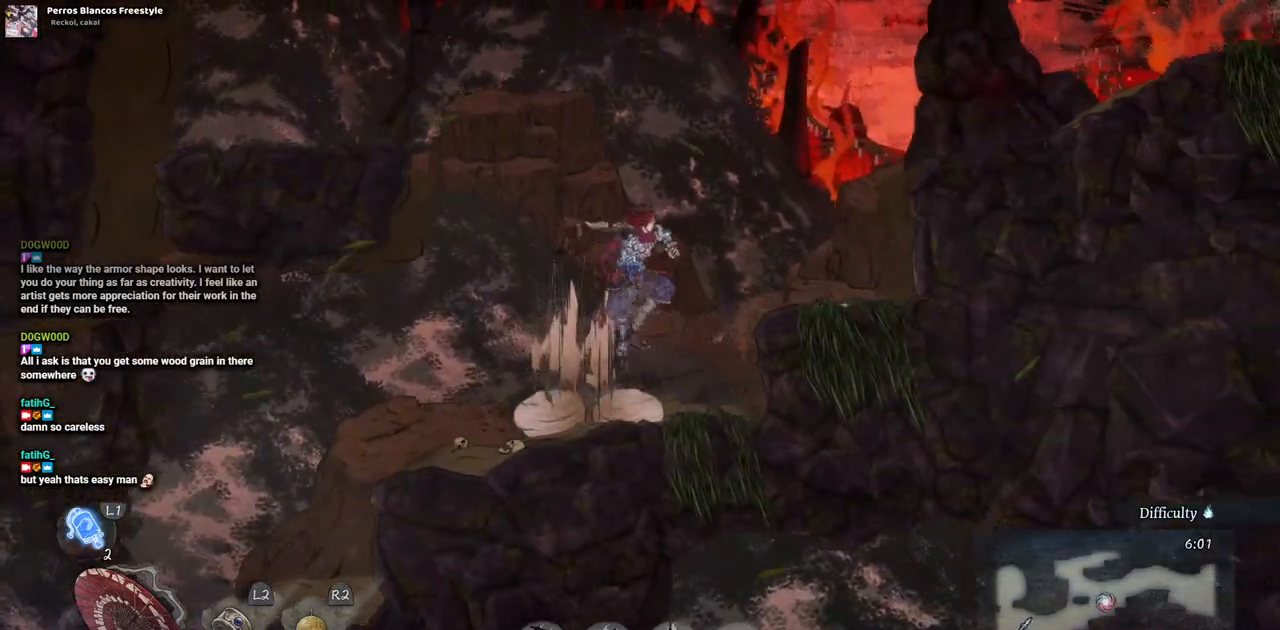
{"dt_ms": 500, "buttons": [], "left_stick": "center", "right_stick": "center", "events": [[17, "CROSS", "up"], [383, "DPAD_RIGHT", "up"]]}
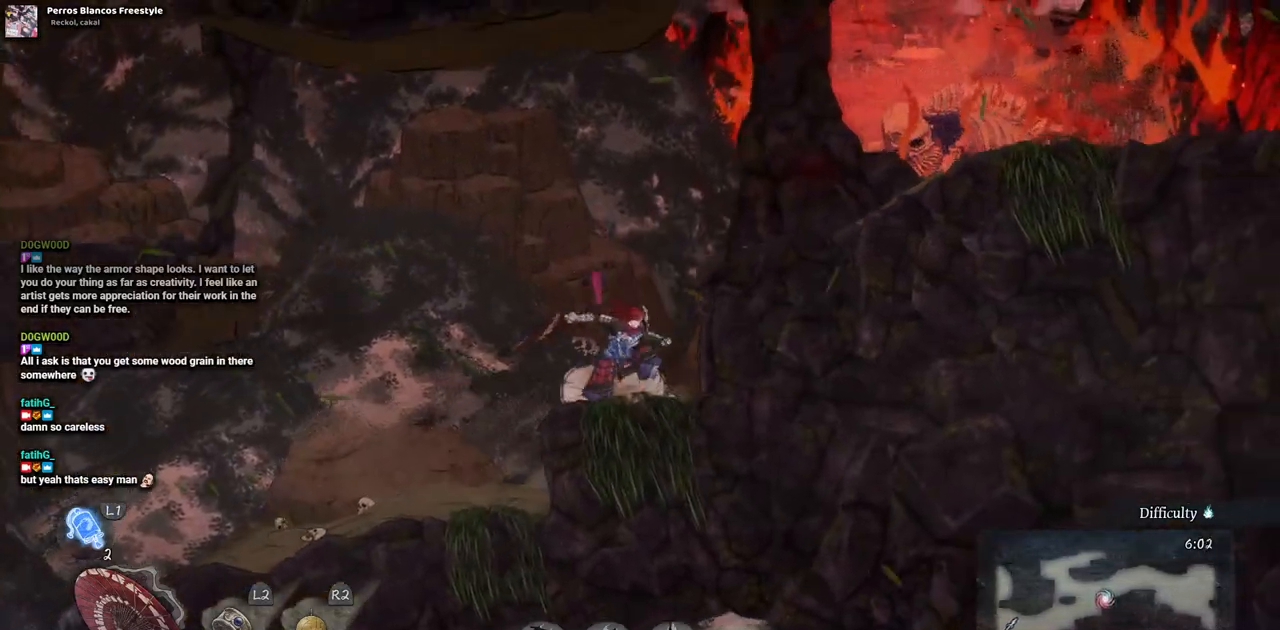
{"dt_ms": 500, "buttons": ["DPAD_LEFT"], "left_stick": "center", "right_stick": "center", "events": [[67, "DPAD_LEFT", "down"], [133, "CROSS", "down"], [450, "CROSS", "up"]]}
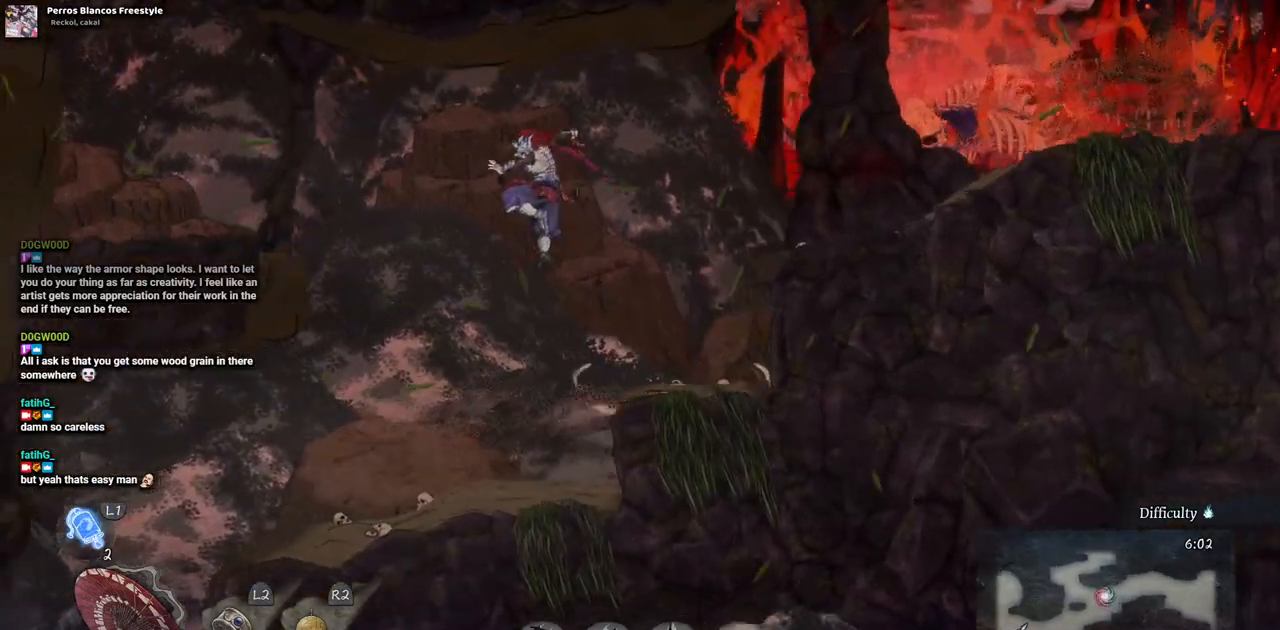
{"dt_ms": 500, "buttons": ["DPAD_LEFT"], "left_stick": "center", "right_stick": "center", "events": [[200, "CROSS", "down"], [317, "CROSS", "up"]]}
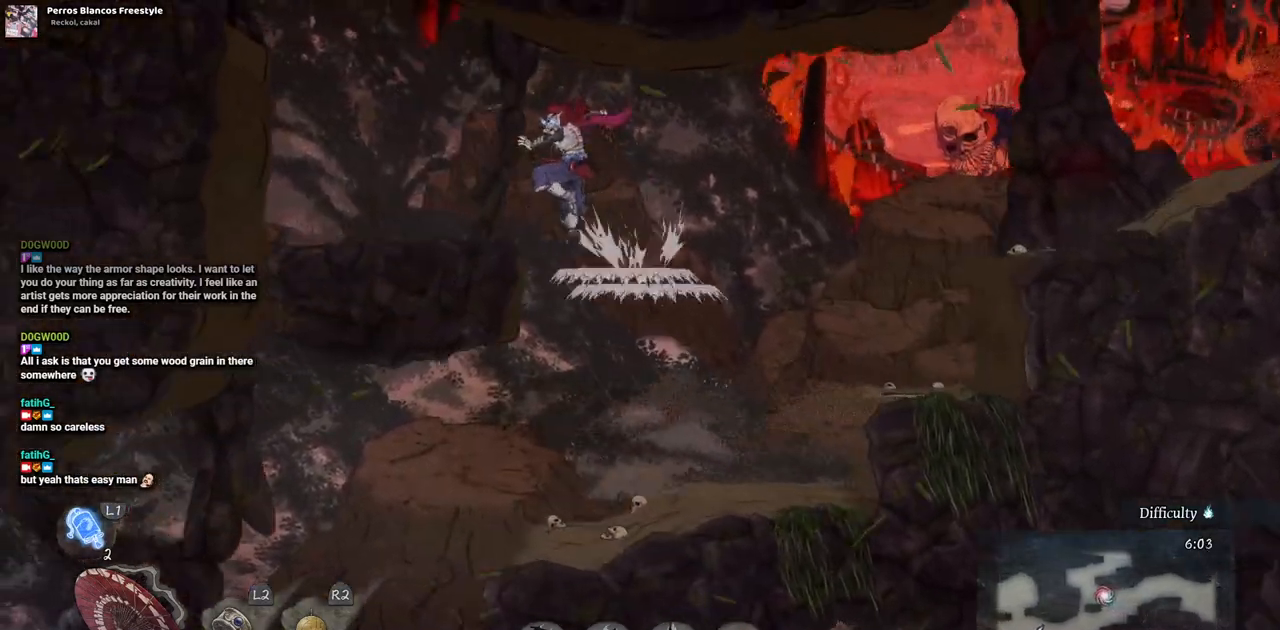
{"dt_ms": 500, "buttons": ["DPAD_LEFT"], "left_stick": "center", "right_stick": "center", "events": []}
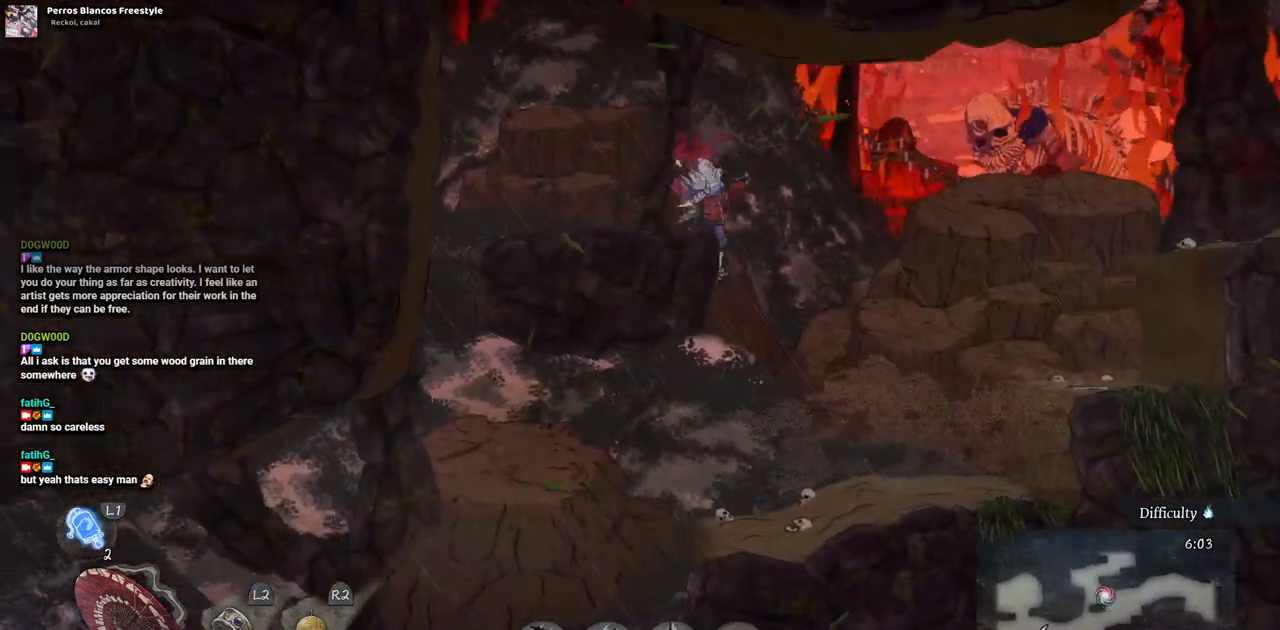
{"dt_ms": 500, "buttons": ["CROSS", "DPAD_LEFT"], "left_stick": "center", "right_stick": "center", "events": [[350, "CROSS", "down"]]}
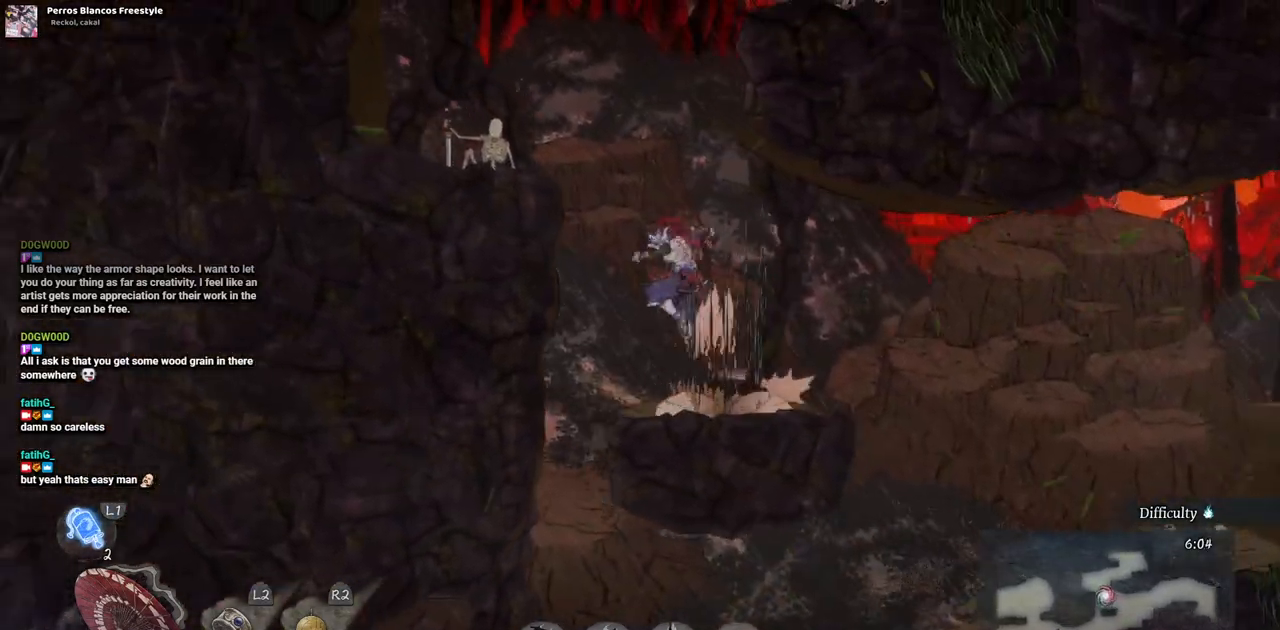
{"dt_ms": 500, "buttons": ["DPAD_RIGHT"], "left_stick": "center", "right_stick": "center", "events": [[167, "CROSS", "up"], [367, "DPAD_LEFT", "up"], [500, "DPAD_RIGHT", "down"]]}
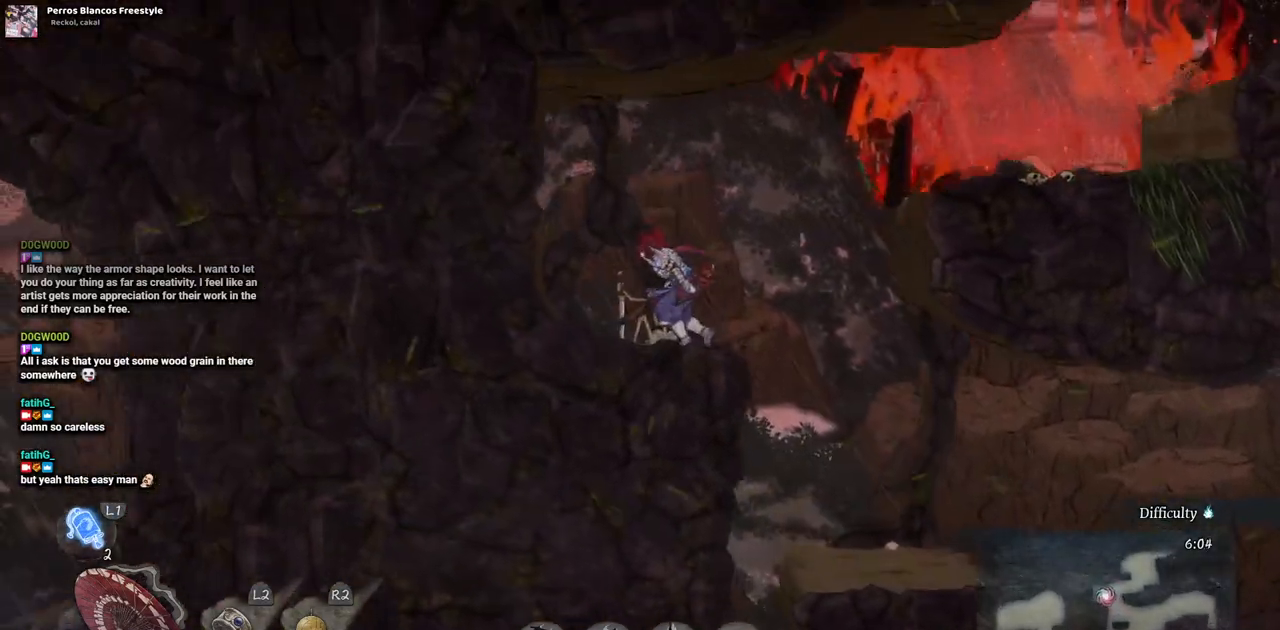
{"dt_ms": 500, "buttons": ["DPAD_RIGHT"], "left_stick": "center", "right_stick": "center", "events": [[17, "CROSS", "down"], [450, "CROSS", "up"]]}
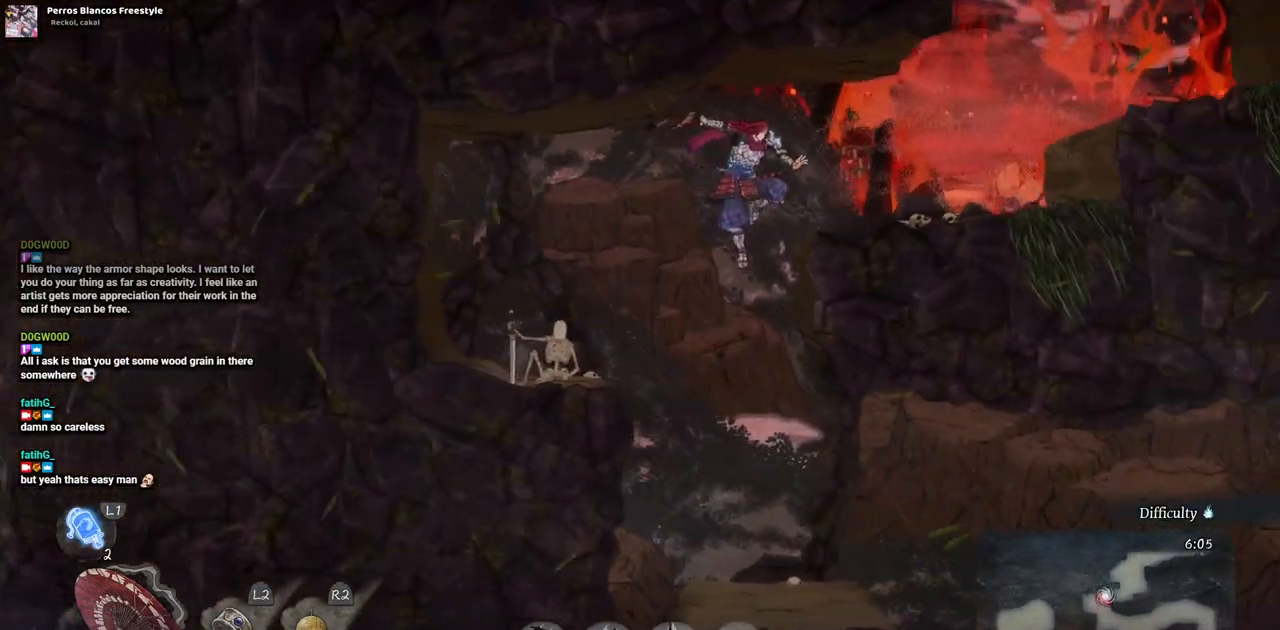
{"dt_ms": 500, "buttons": ["DPAD_RIGHT"], "left_stick": "center", "right_stick": "center", "events": []}
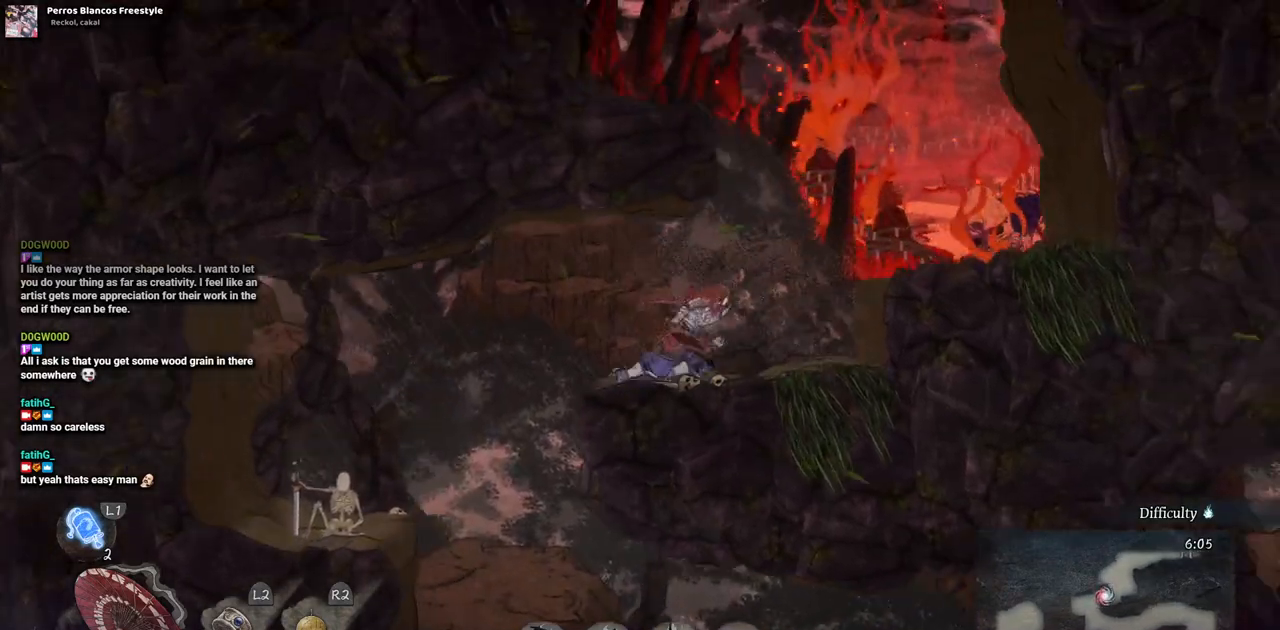
{"dt_ms": 1000, "buttons": ["CROSS", "DPAD_LEFT"], "left_stick": "center", "right_stick": "center"}
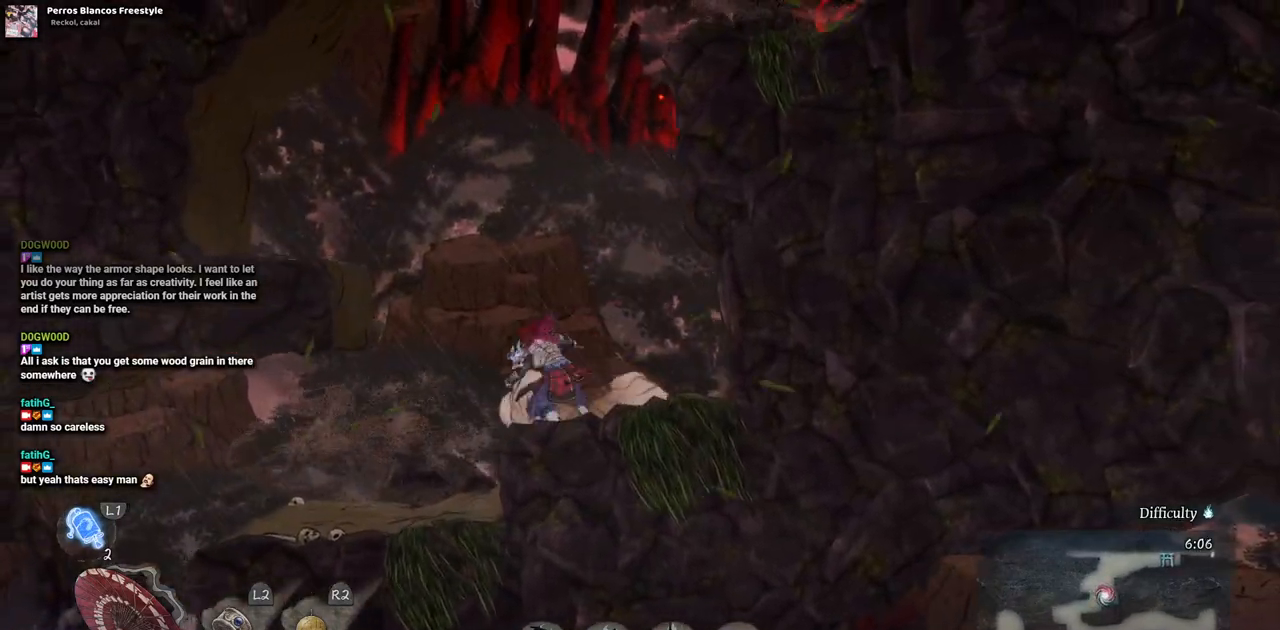
{"dt_ms": 500, "buttons": ["DPAD_LEFT"], "left_stick": "center", "right_stick": "center", "events": [[150, "CROSS", "up"], [217, "CROSS", "down"], [383, "CROSS", "up"]]}
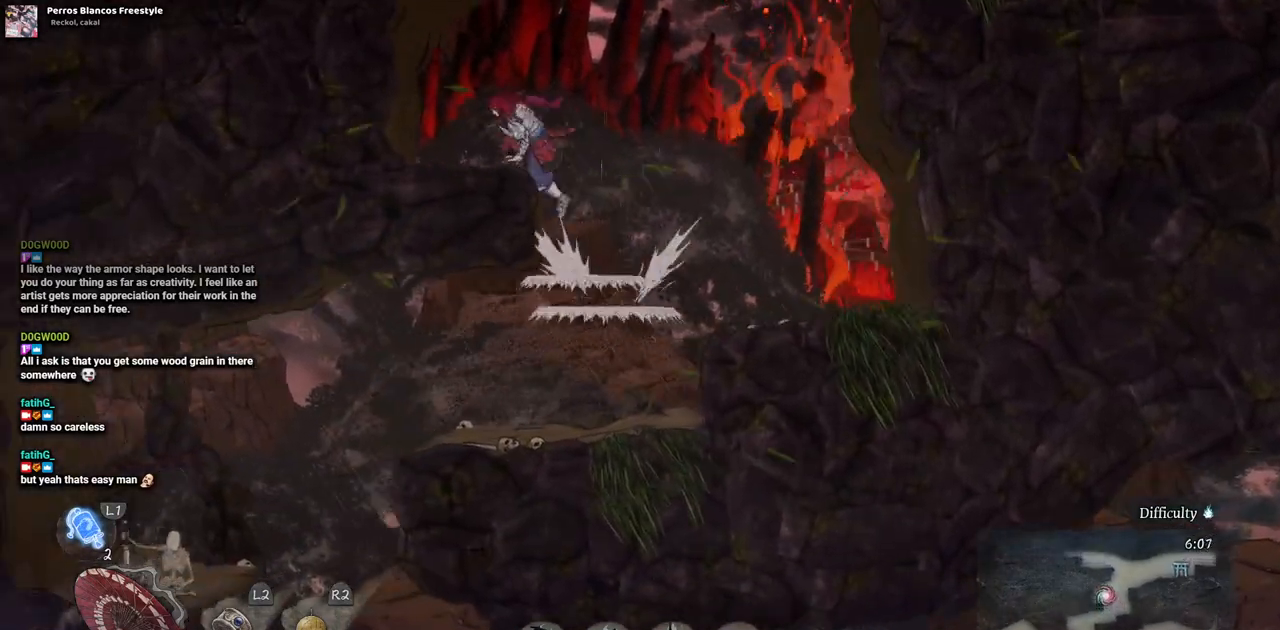
{"dt_ms": 500, "buttons": ["CROSS", "DPAD_RIGHT"], "left_stick": "center", "right_stick": "center", "events": [[33, "DPAD_LEFT", "up"], [217, "DPAD_RIGHT", "down"], [300, "CROSS", "down"]]}
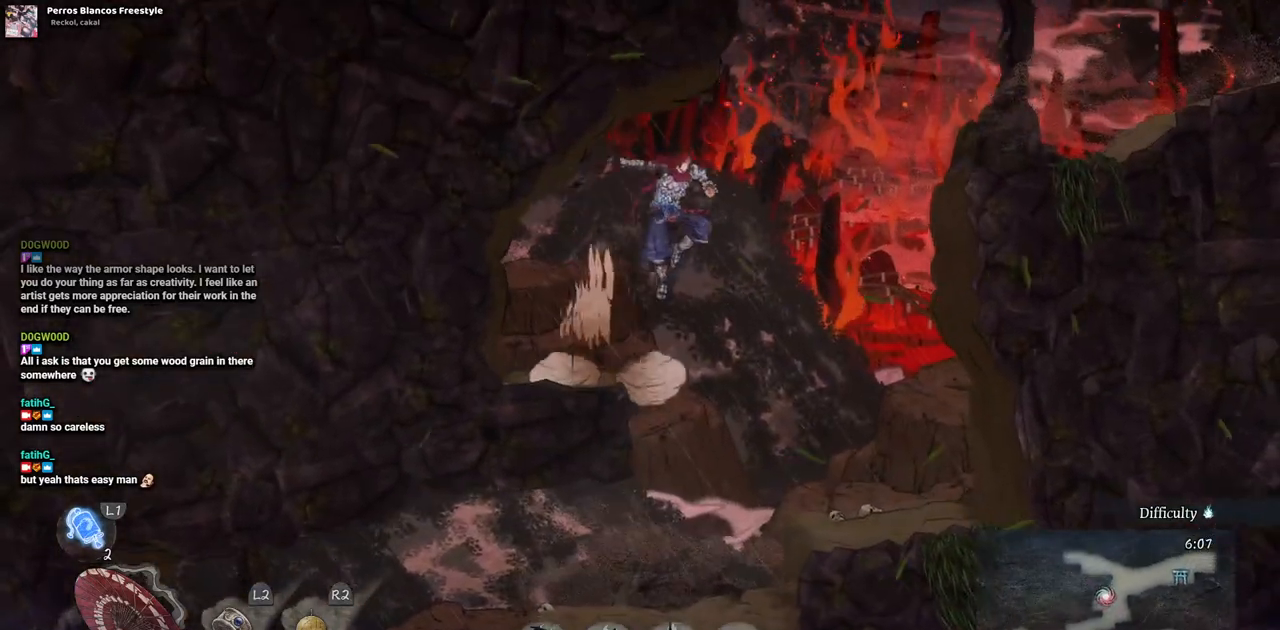
{"dt_ms": 500, "buttons": ["DPAD_RIGHT"], "left_stick": "center", "right_stick": "center", "events": [[67, "CROSS", "up"], [300, "CROSS", "down"], [483, "CROSS", "up"]]}
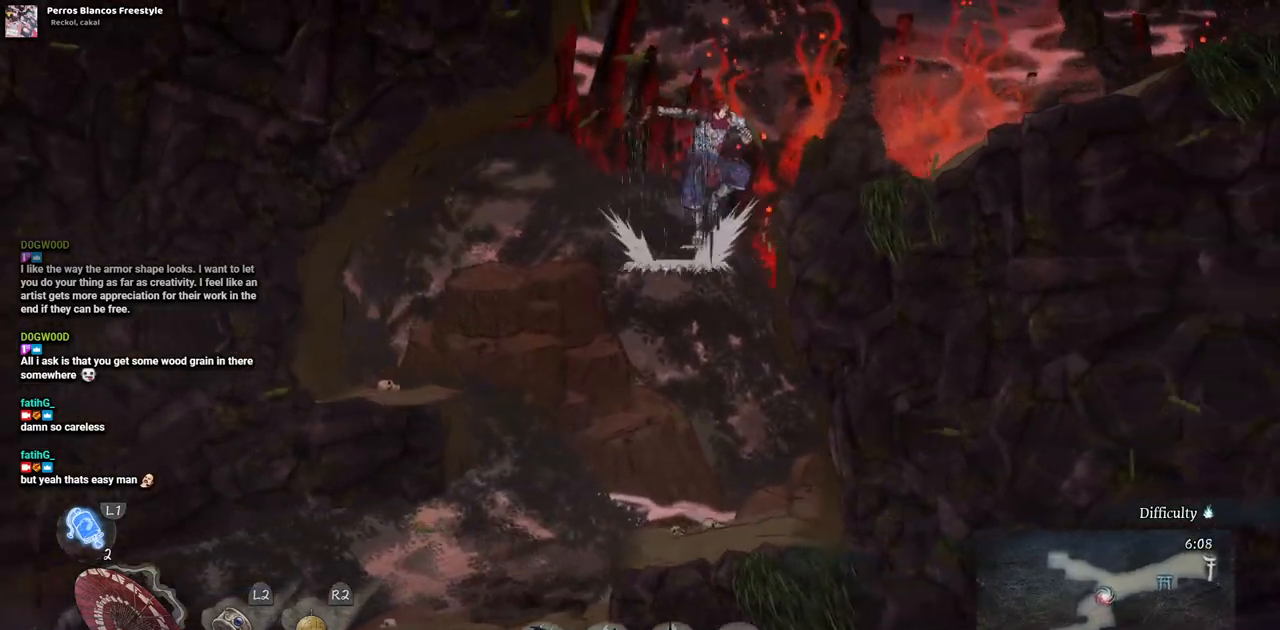
{"dt_ms": 500, "buttons": ["DPAD_RIGHT"], "left_stick": "center", "right_stick": "center", "events": []}
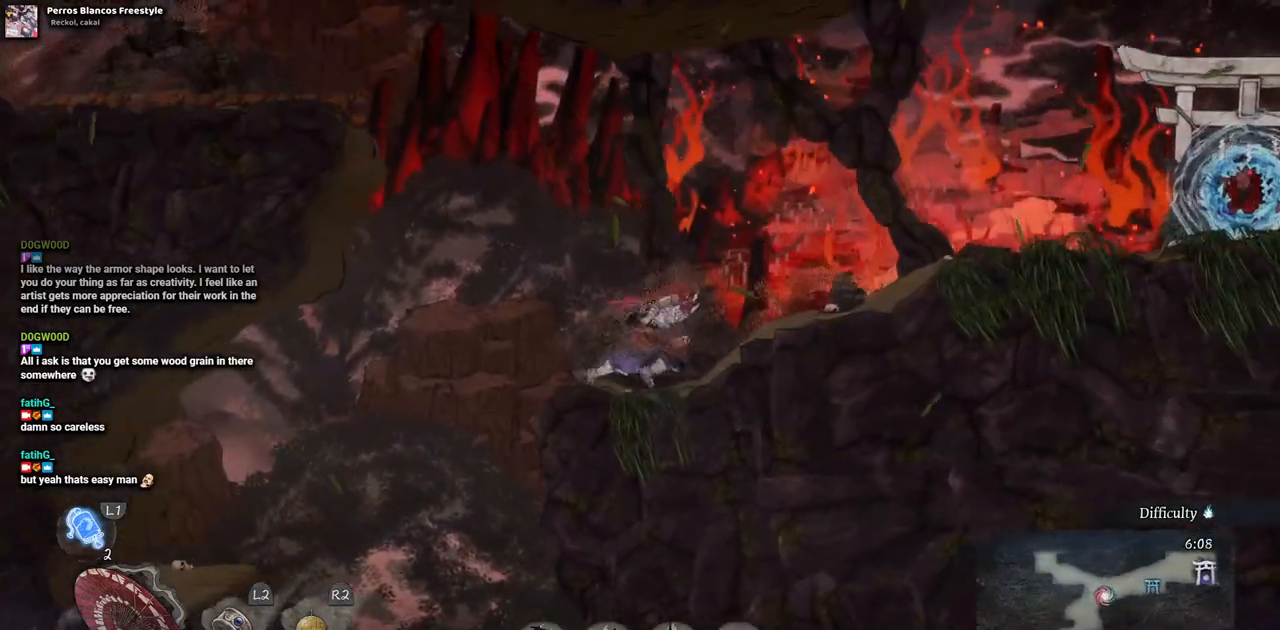
{"dt_ms": 500, "buttons": ["DPAD_RIGHT"], "left_stick": "center", "right_stick": "center", "events": [[250, "CROSS", "down"], [483, "CROSS", "up"]]}
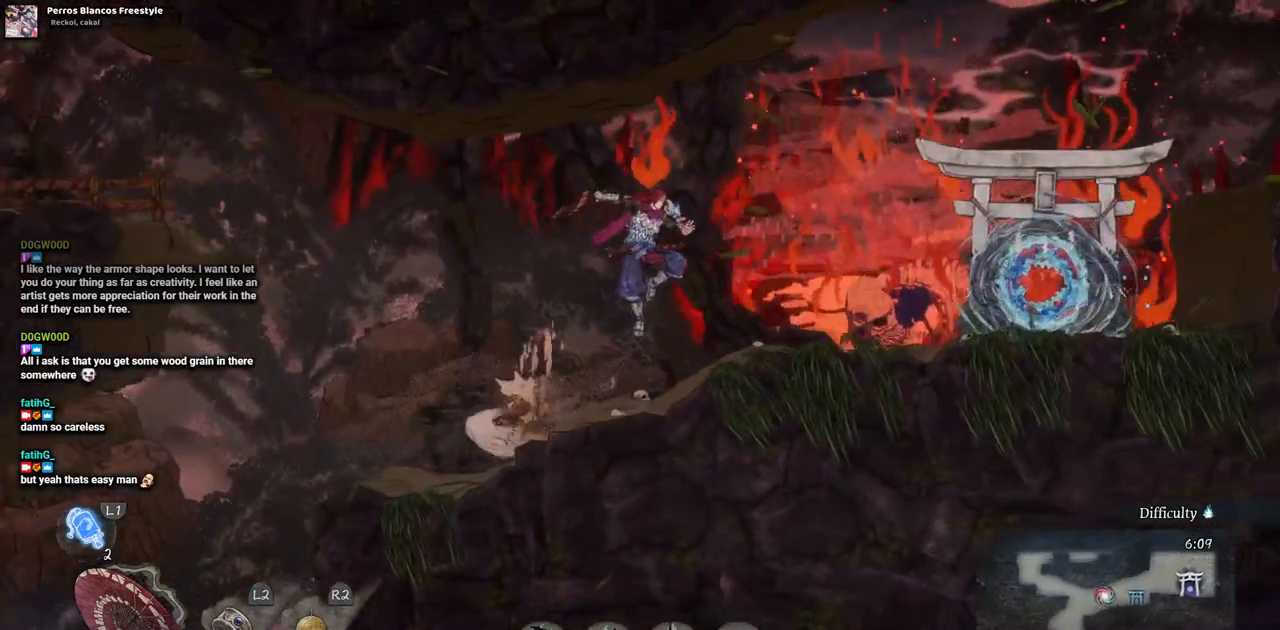
{"dt_ms": 500, "buttons": ["DPAD_RIGHT"], "left_stick": "center", "right_stick": "center", "events": [[167, "CIRCLE", "down"], [317, "CIRCLE", "up"]]}
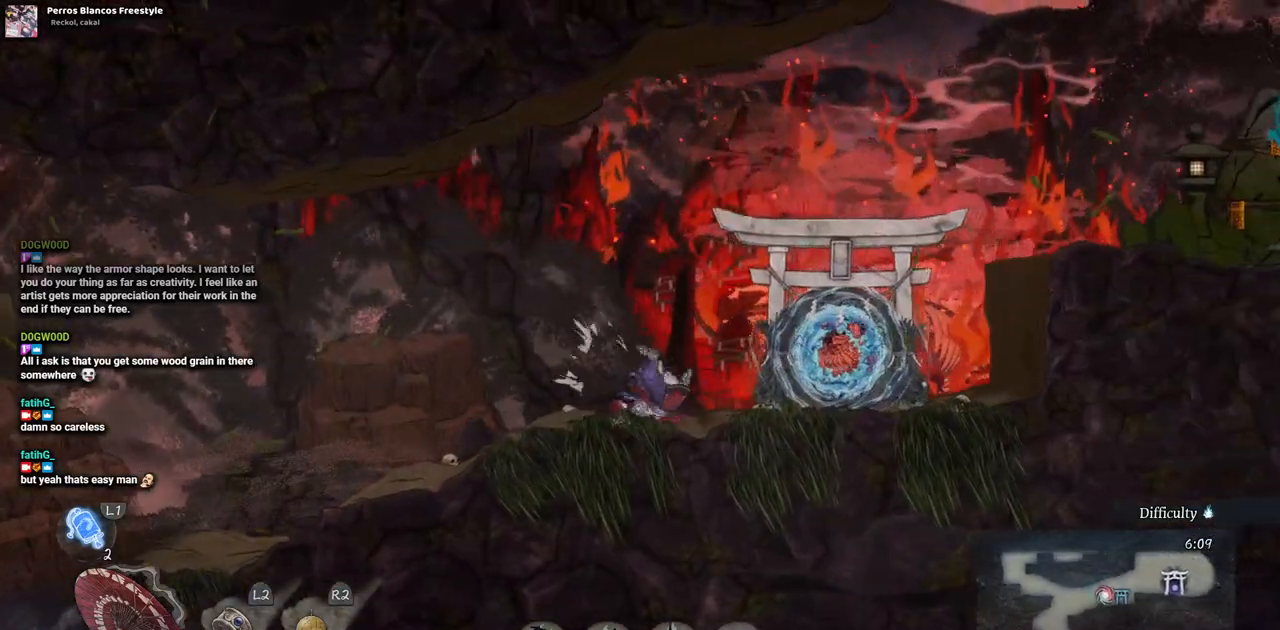
{"dt_ms": 500, "buttons": [], "left_stick": "center", "right_stick": "center", "events": [[350, "DPAD_RIGHT", "up"]]}
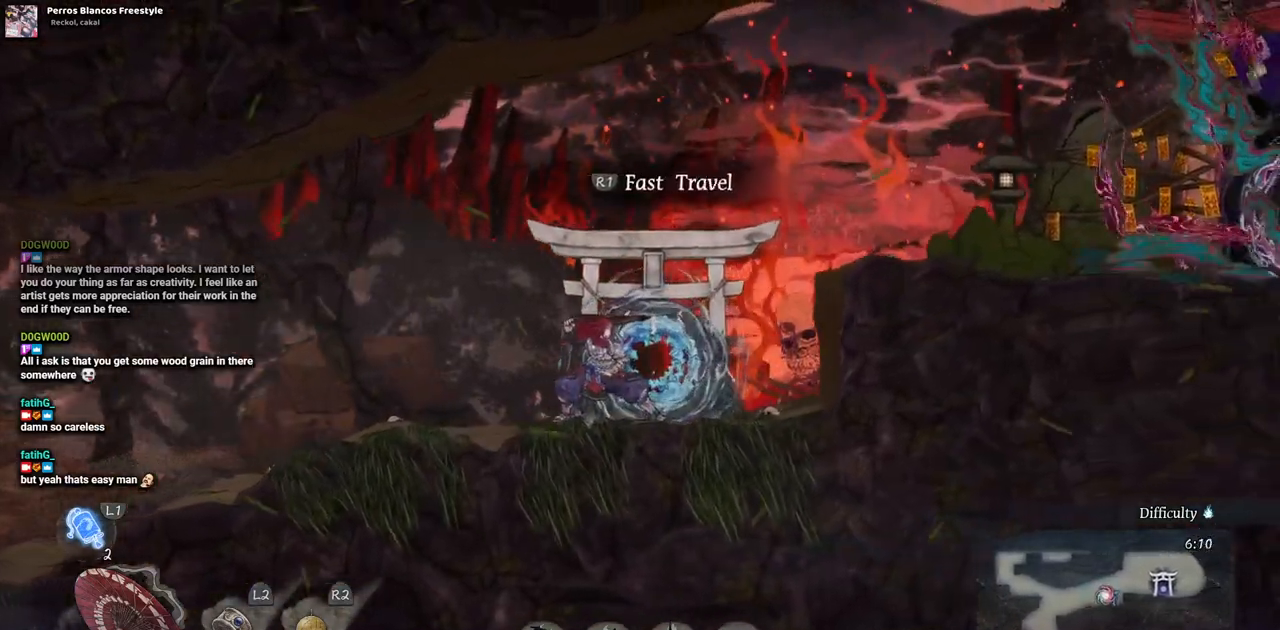
{"dt_ms": 500, "buttons": [], "left_stick": "center", "right_stick": "center", "events": []}
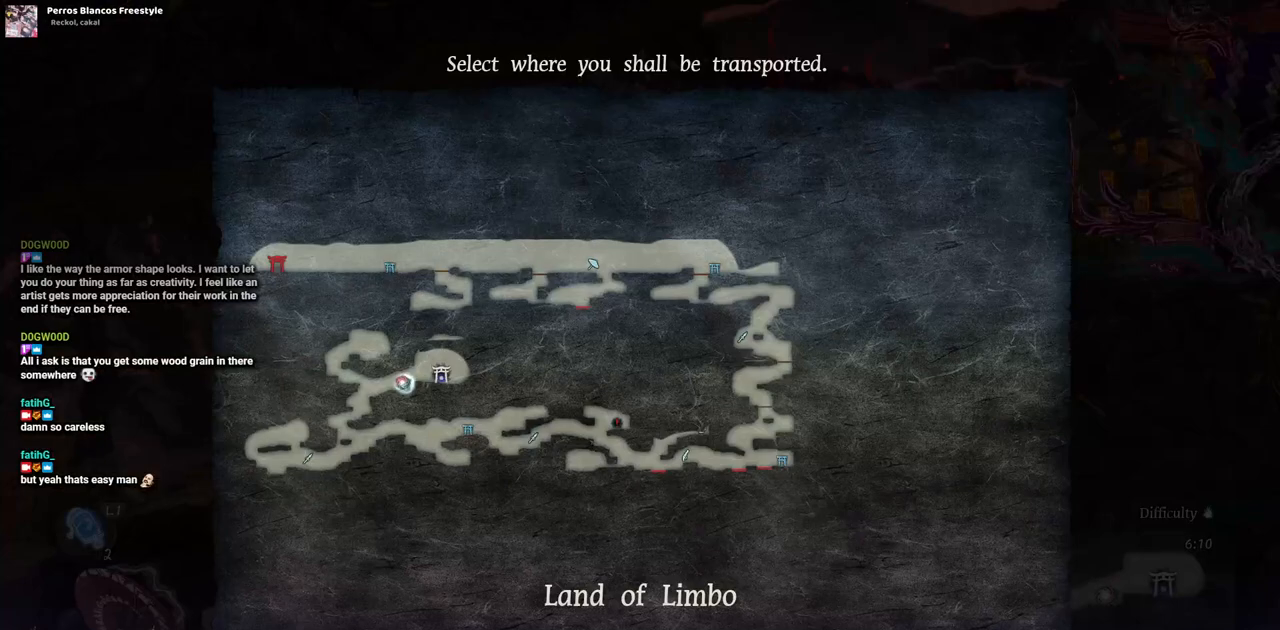
{"dt_ms": 500, "buttons": [], "left_stick": "center", "right_stick": "center", "events": []}
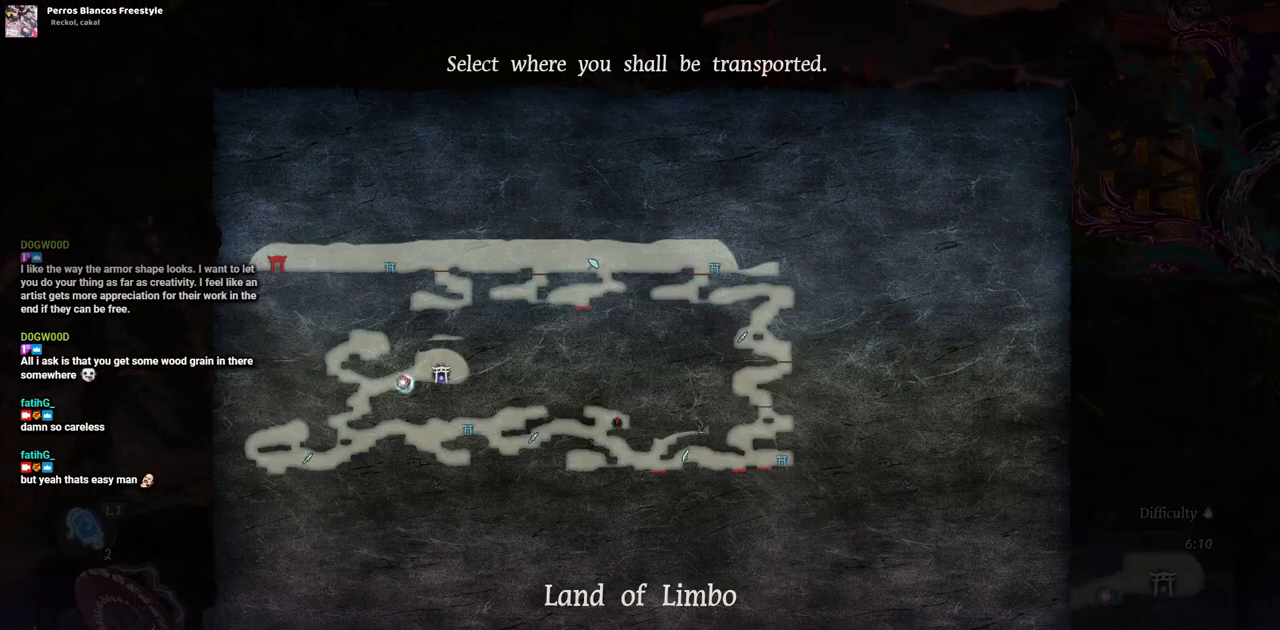
{"dt_ms": 500, "buttons": [], "left_stick": "center", "right_stick": "center", "events": []}
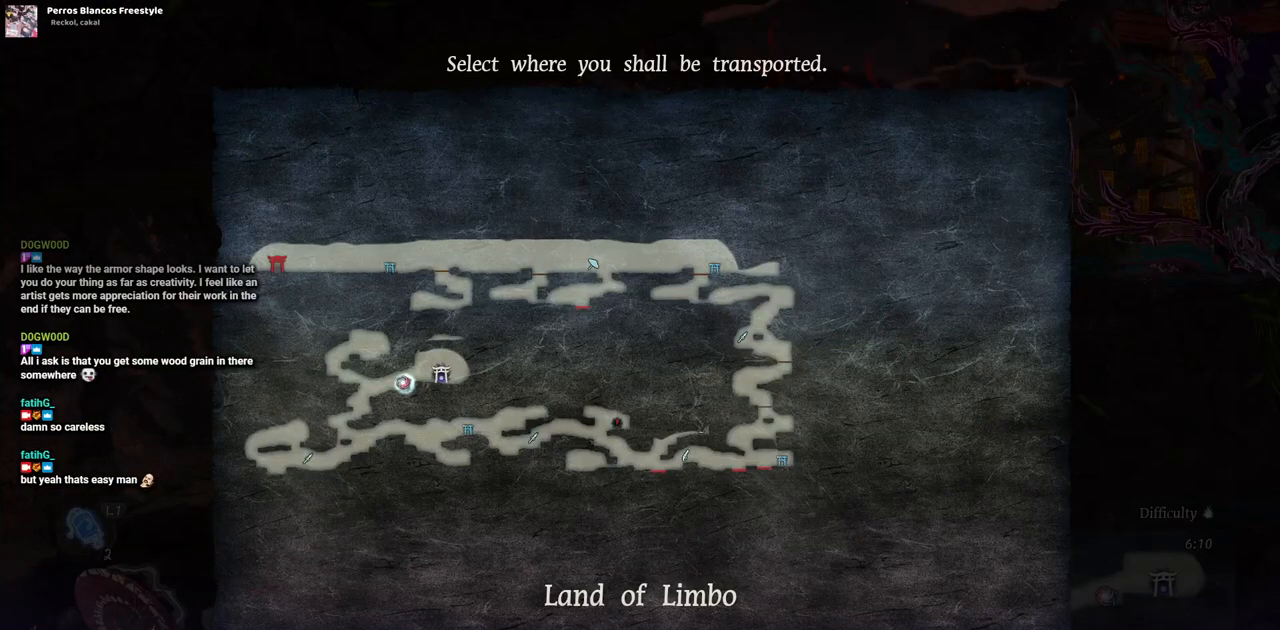
{"dt_ms": 500, "buttons": [], "left_stick": "center", "right_stick": "center", "events": []}
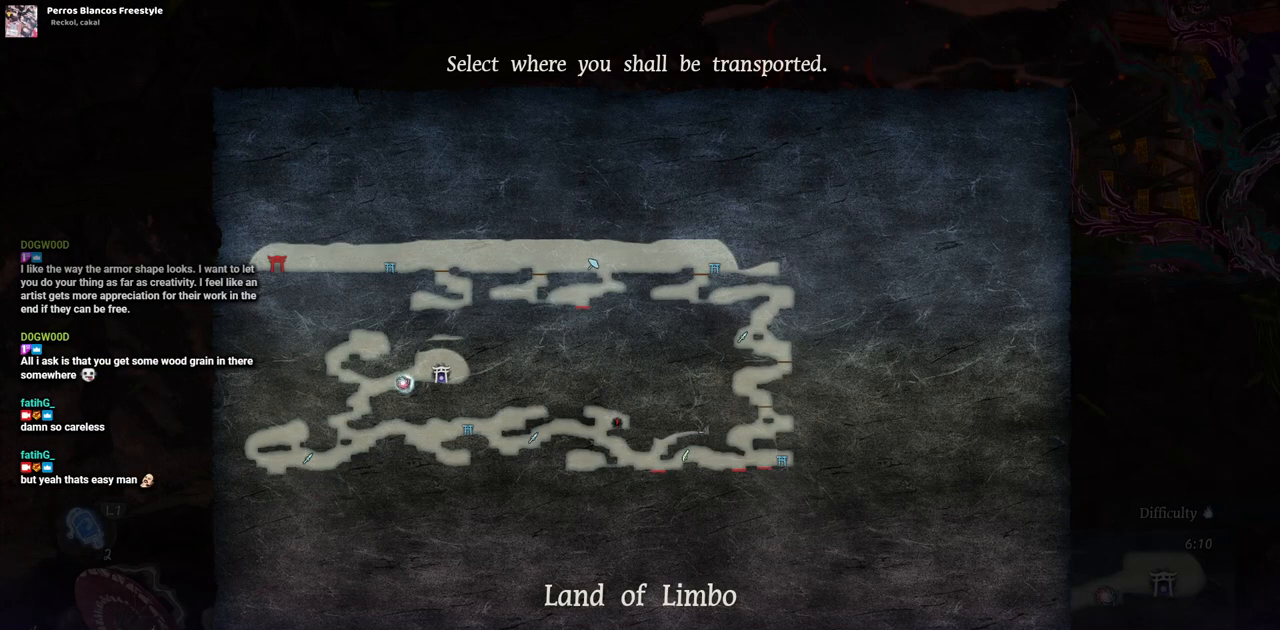
{"dt_ms": 500, "buttons": [], "left_stick": "center", "right_stick": "center", "events": []}
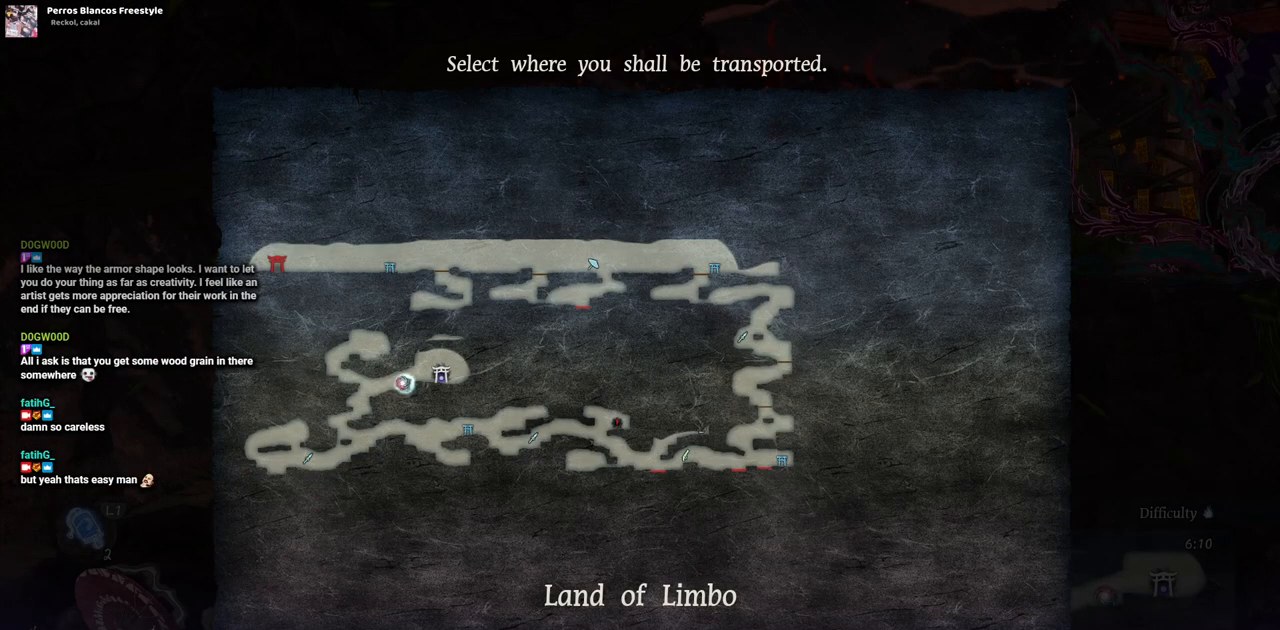
{"dt_ms": 500, "buttons": [], "left_stick": "center", "right_stick": "center", "events": []}
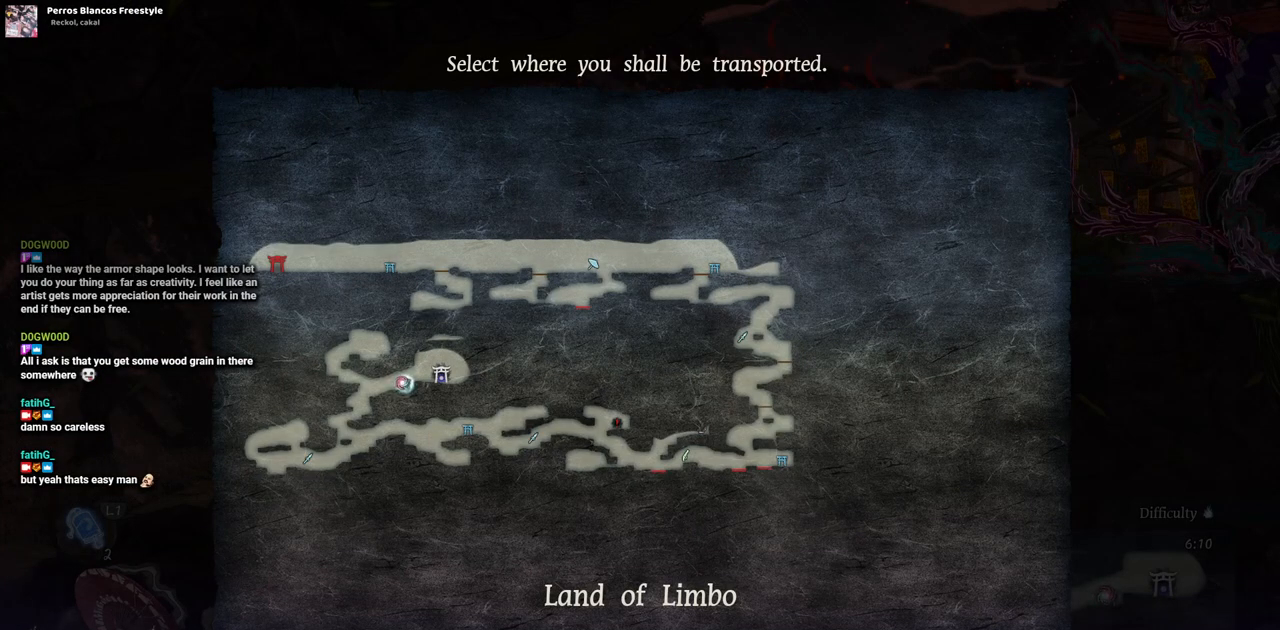
{"dt_ms": 500, "buttons": [], "left_stick": "center", "right_stick": "center", "events": []}
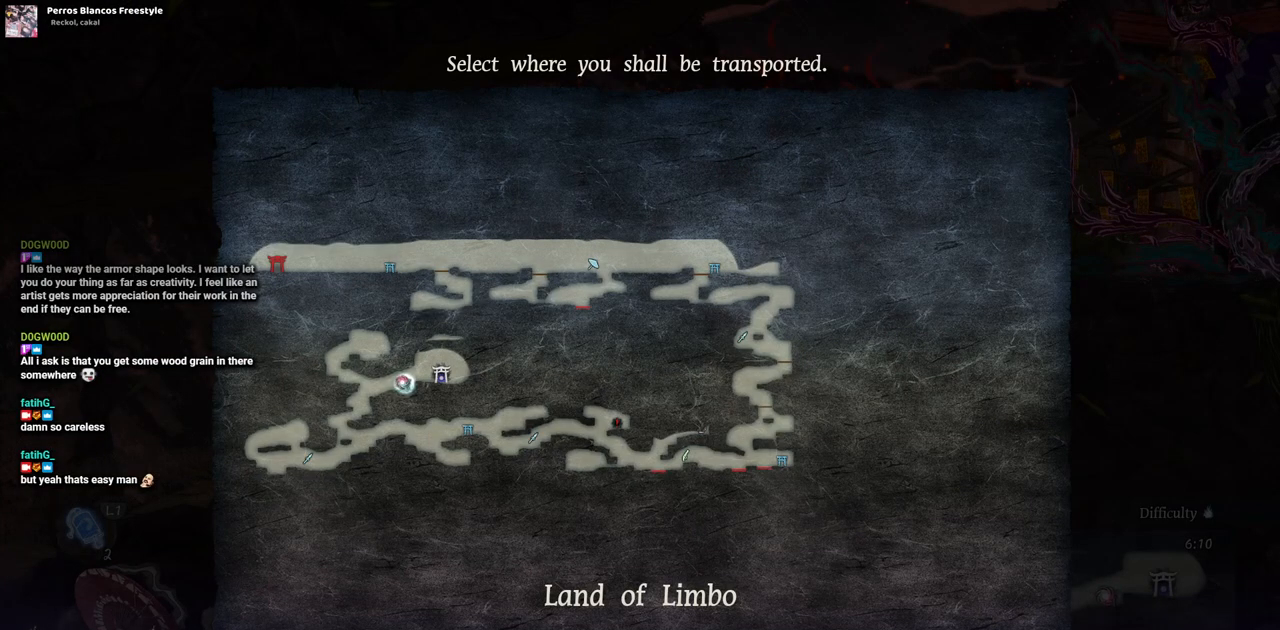
{"dt_ms": 500, "buttons": [], "left_stick": "center", "right_stick": "center", "events": []}
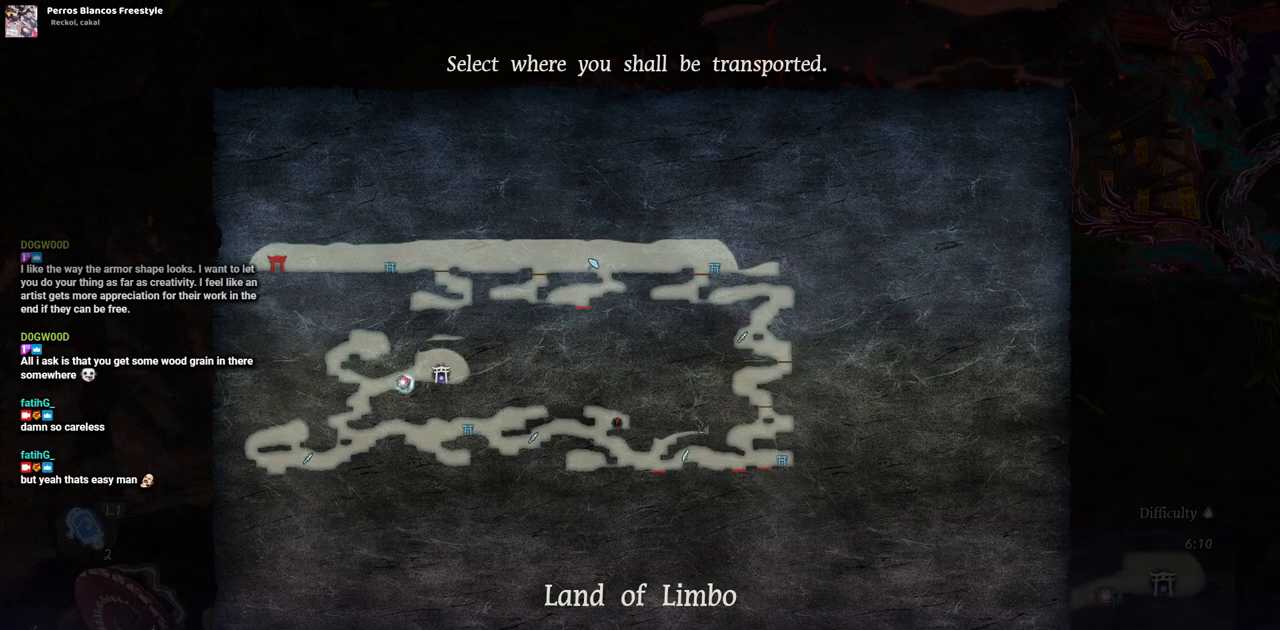
{"dt_ms": 500, "buttons": [], "left_stick": "center", "right_stick": "center", "events": [[217, "DPAD_UP", "down"], [333, "DPAD_UP", "up"]]}
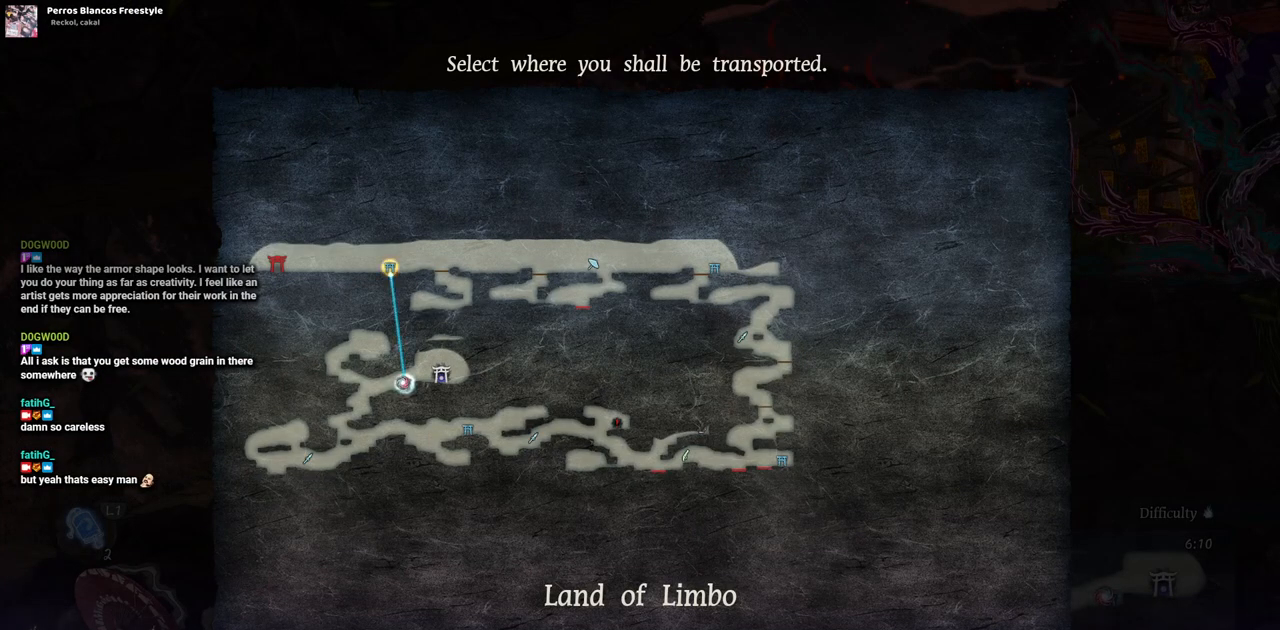
{"dt_ms": 500, "buttons": ["DPAD_RIGHT"], "left_stick": "center", "right_stick": "center", "events": [[350, "DPAD_RIGHT", "down"]]}